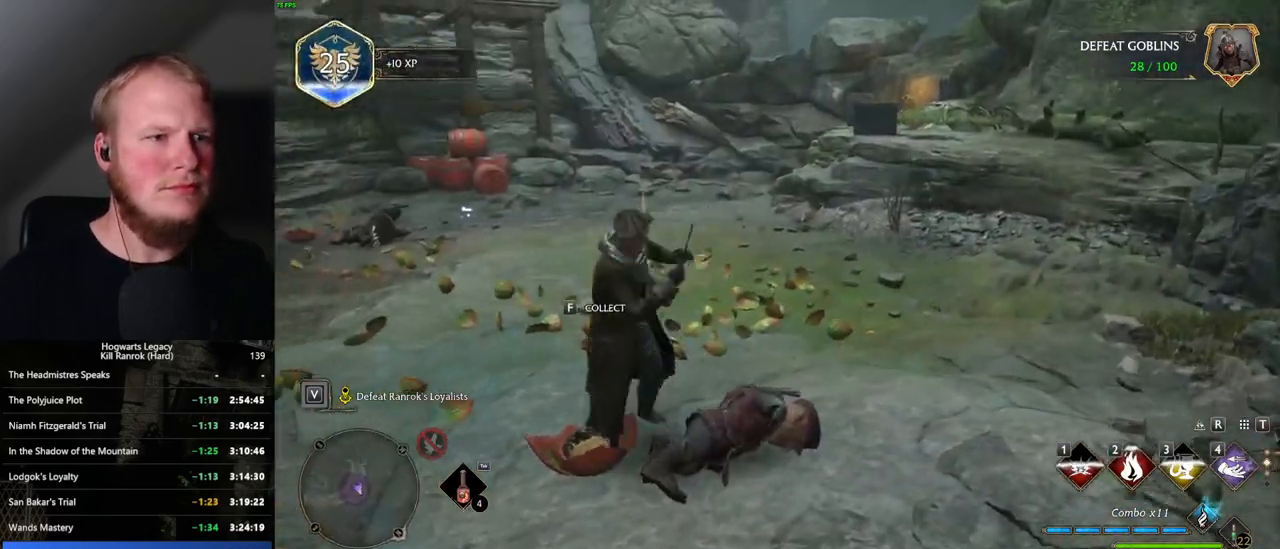
Gameplay with keyboard and mouse; each line is a JSON object with the keys and mouse buttons held at the frame after it. "events" lists presses ("down") and releases ("up") of ".", "/", "0", "1", "2", "3", "4", "5", "6", "7", "8", "9", "a", "alt_l", "alt_r", "b", "backslash", "backspace", "c", "caps_lock", "comma", "ctrl_l", "ctrl_r", "d", "e", "equals", "escape", "f", "f1", "f10", "f11", "f12", "f2", "f3", "f4", "f5", "f6", "f7", "f8", "f9", "g", "h", "i", "j", "k", "l", "lbracket", "m", "minus", "n", "o", "p", "q", "quote", "r", "rbracket", "return", "s", "semicolon", "shift_l", "shift_r", "space", "super_l", "super_r", "t", "tab", "tilde", "u", "v", "w", "x", "y", "z", "mouse_left", "mouse_wheel", "mouse_right", "mouse_mb4" and "mouse_mb5" between this image and that frame as [ms after this image, input, new state], when the widget could be followed in between. "mouse_left", "mouse_wheel", "mouse_right", "mouse_mb4", "mouse_mb5" = the "left", "wheel", "right", "mb4", "mb5" buttons of the "mouse" list. No other keys are recorded. "wheel" means that the mouse wheel is clicked or scrolled. Mouse movement is not recorded.
{"keys": ["w"], "mouse": [], "events": [[284, "a", "up"]]}
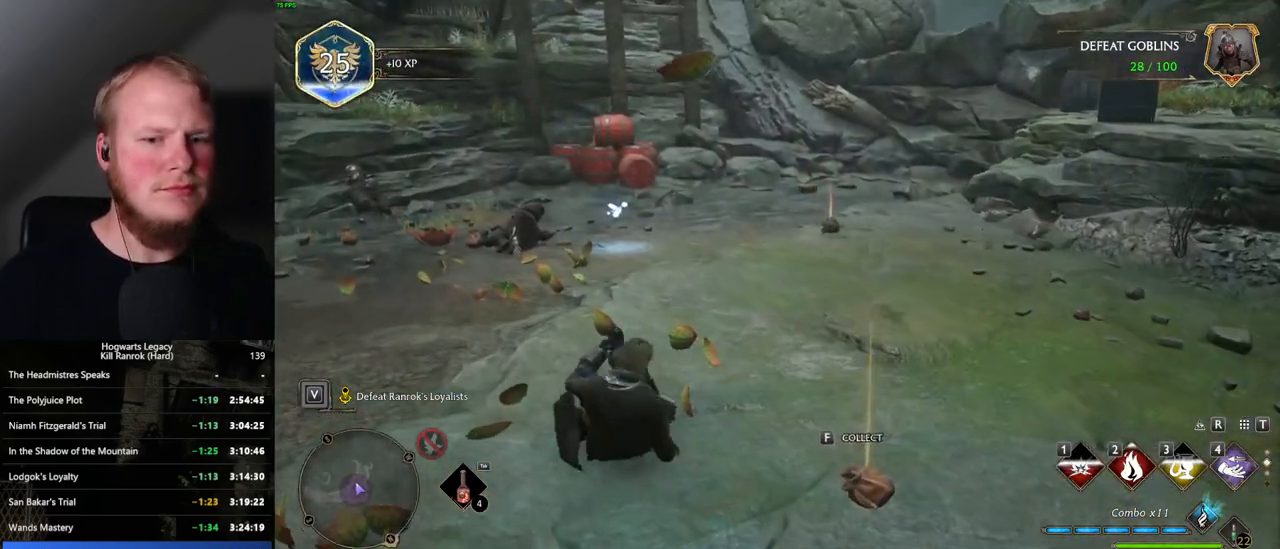
{"keys": ["a", "w"], "mouse": [], "events": [[467, "a", "down"]]}
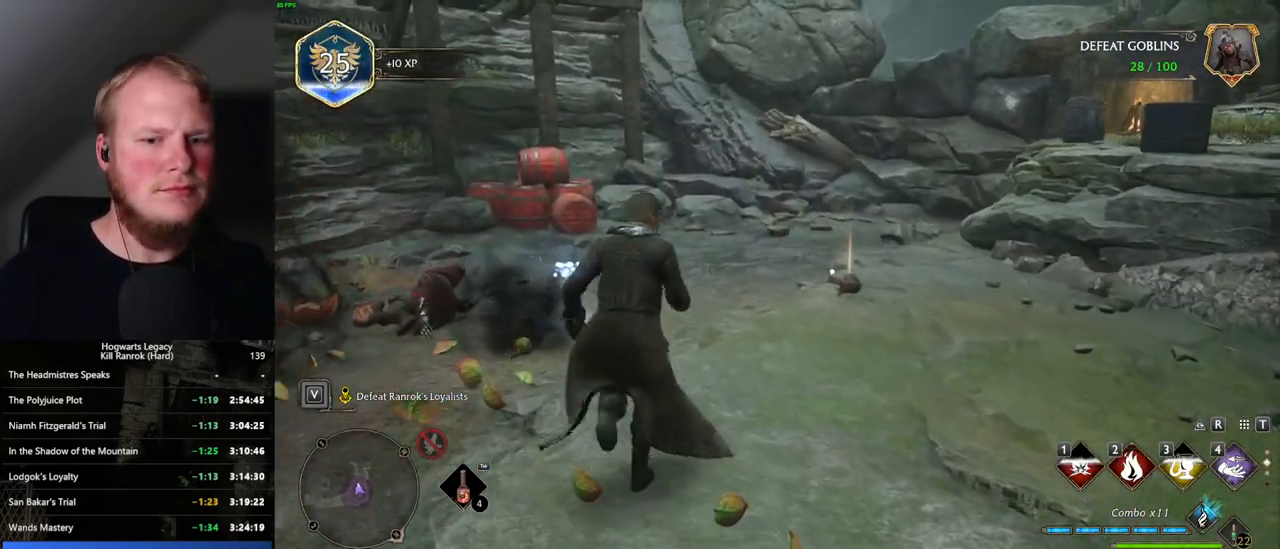
{"keys": ["a", "w"], "mouse": [], "events": []}
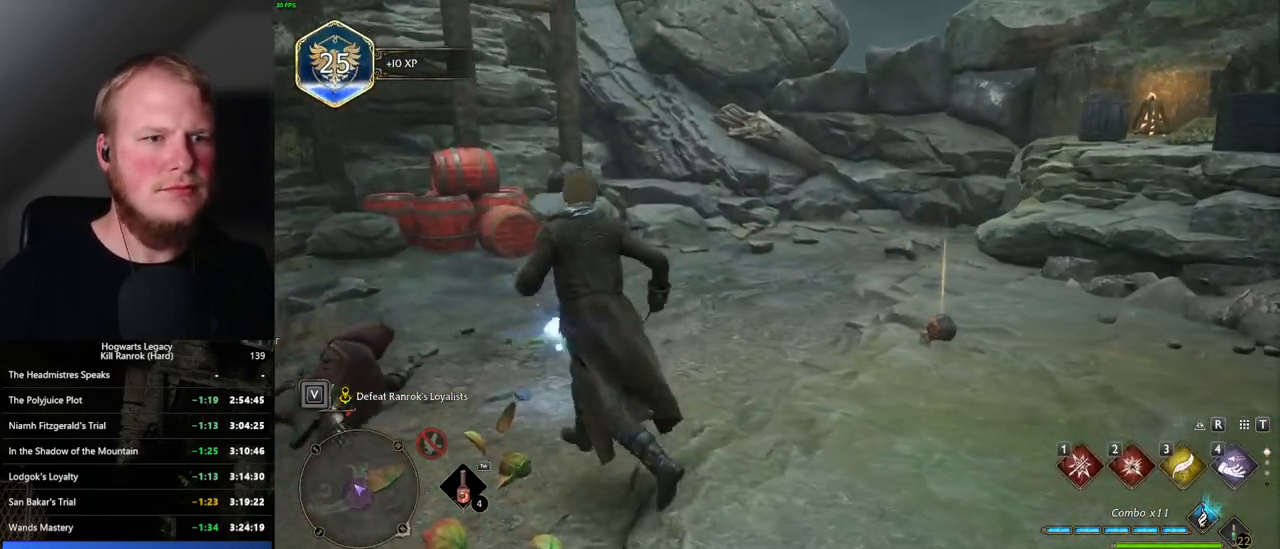
{"keys": ["a", "s"], "mouse": [], "events": [[84, "w", "up"], [467, "s", "down"]]}
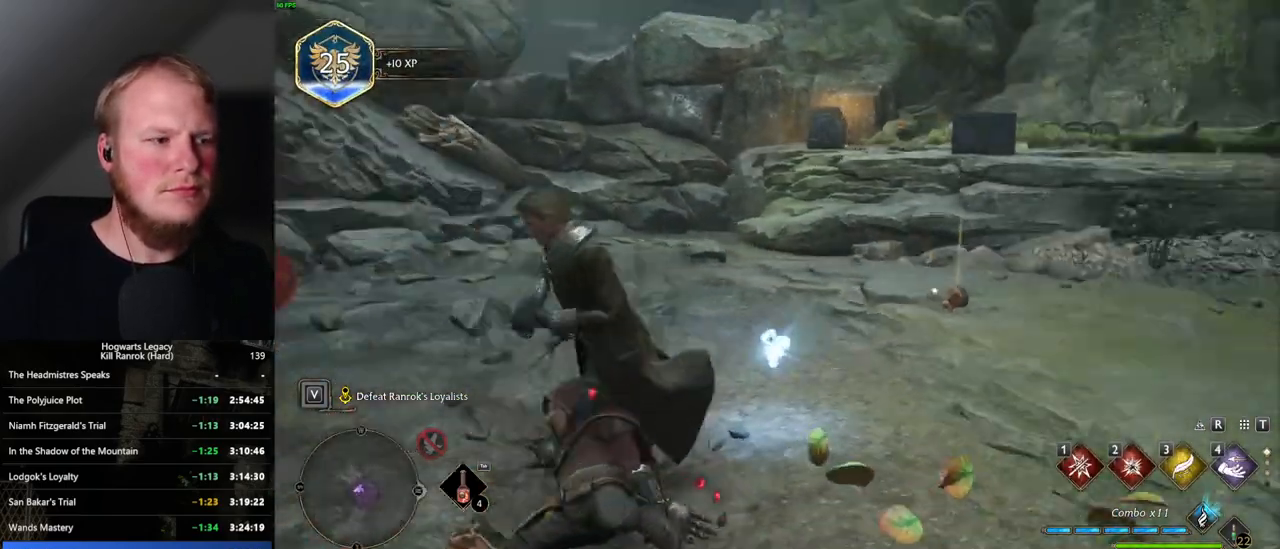
{"keys": ["a"], "mouse": [], "events": [[67, "a", "up"], [200, "s", "up"], [434, "a", "down"]]}
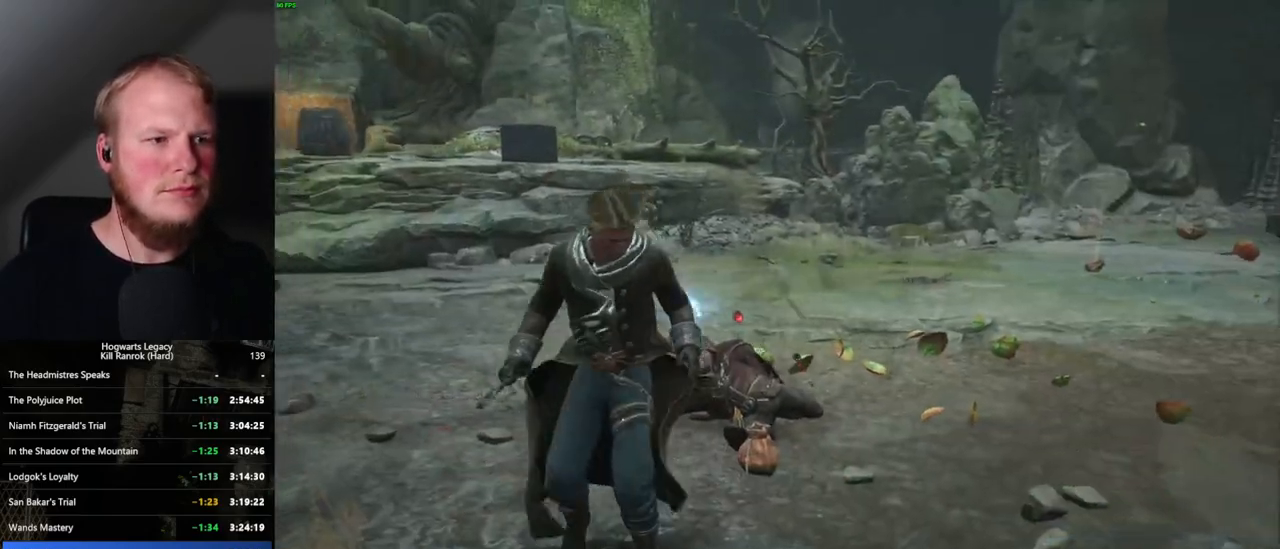
{"keys": ["a"], "mouse": [], "events": [[117, "w", "down"], [367, "w", "up"]]}
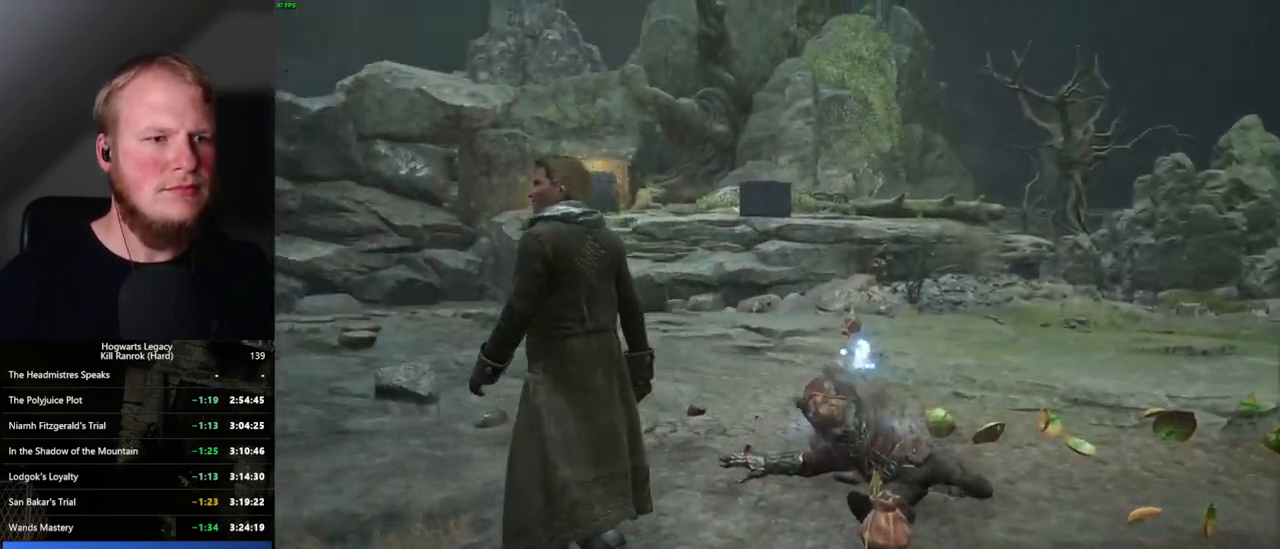
{"keys": ["a", "w"], "mouse": [], "events": [[150, "w", "down"]]}
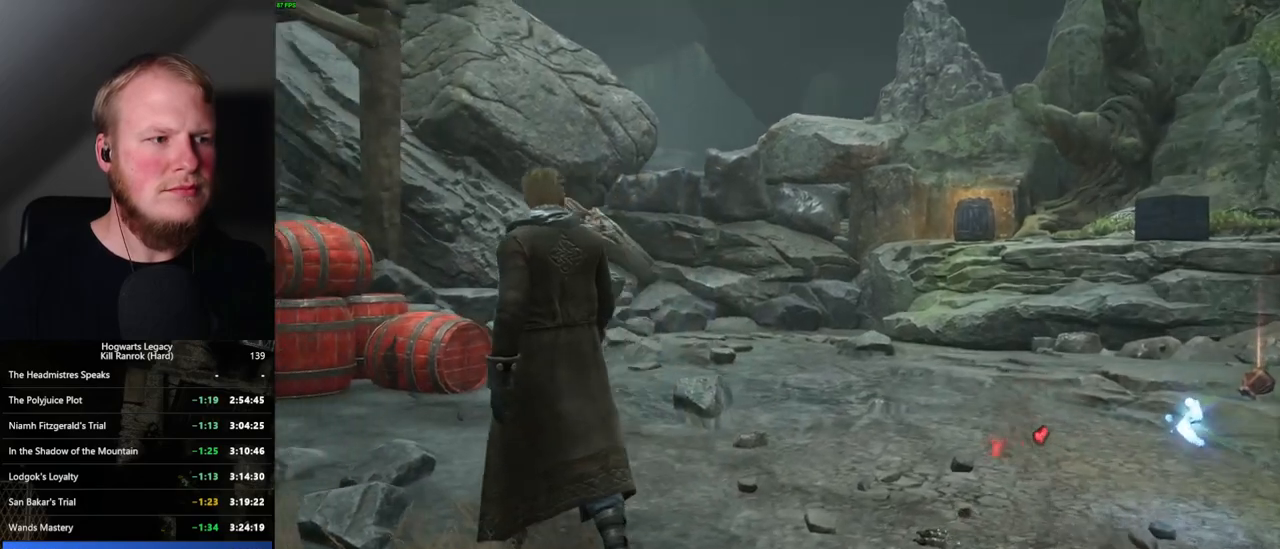
{"keys": [], "mouse": [], "events": [[34, "a", "up"], [284, "w", "up"]]}
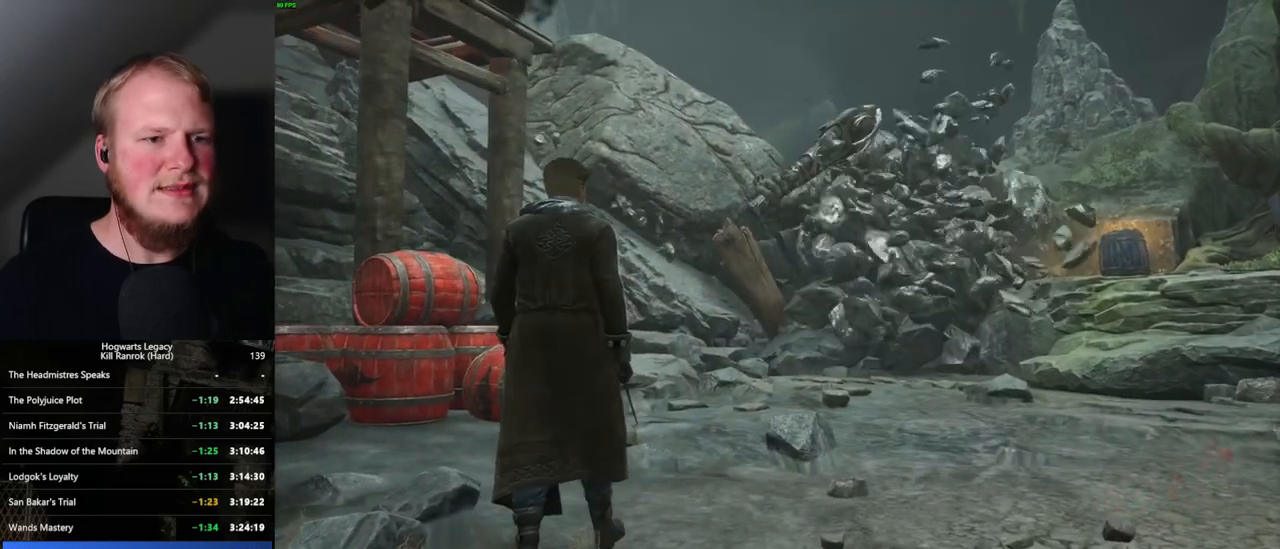
{"keys": ["w"], "mouse": [], "events": [[250, "w", "down"]]}
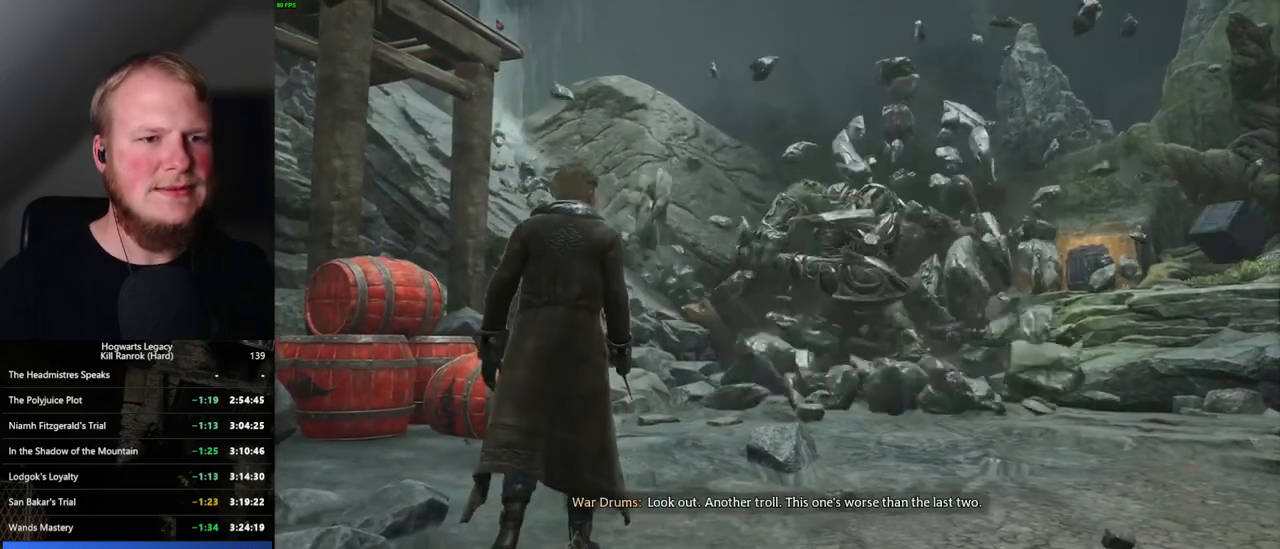
{"keys": [], "mouse": [], "events": [[467, "w", "up"]]}
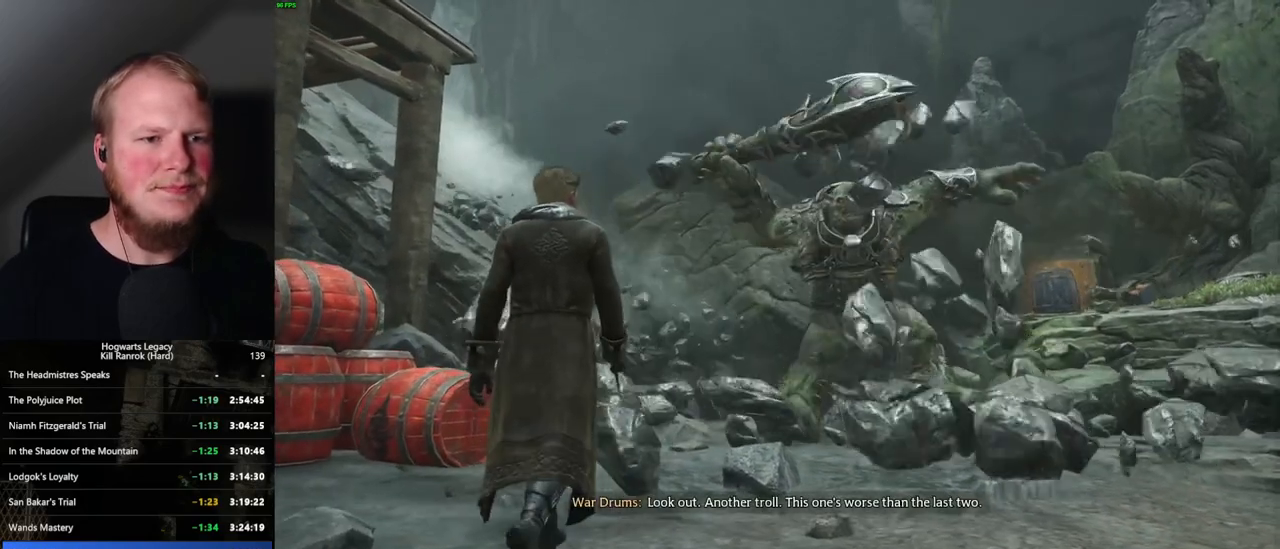
{"keys": [], "mouse": [], "events": []}
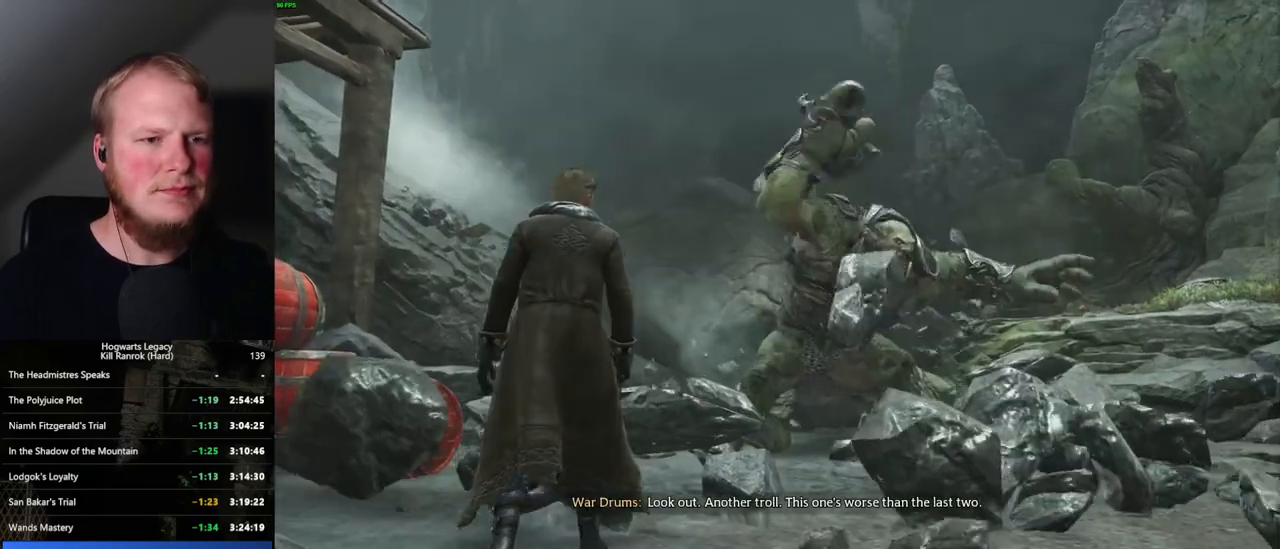
{"keys": ["w"], "mouse": [], "events": [[267, "w", "down"]]}
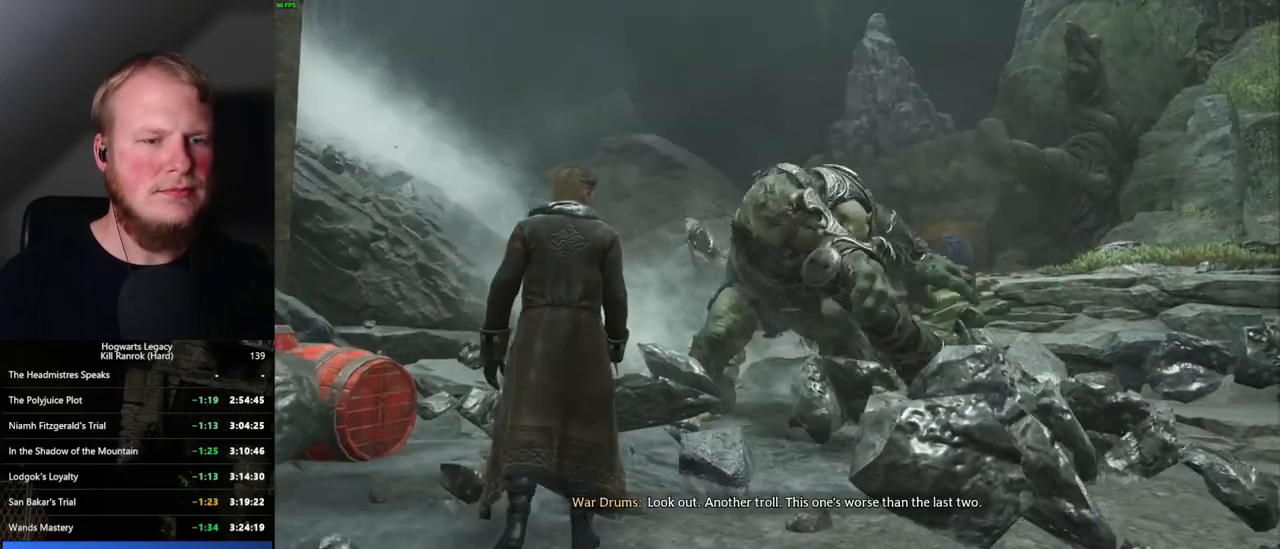
{"keys": [], "mouse": [], "events": [[17, "w", "up"]]}
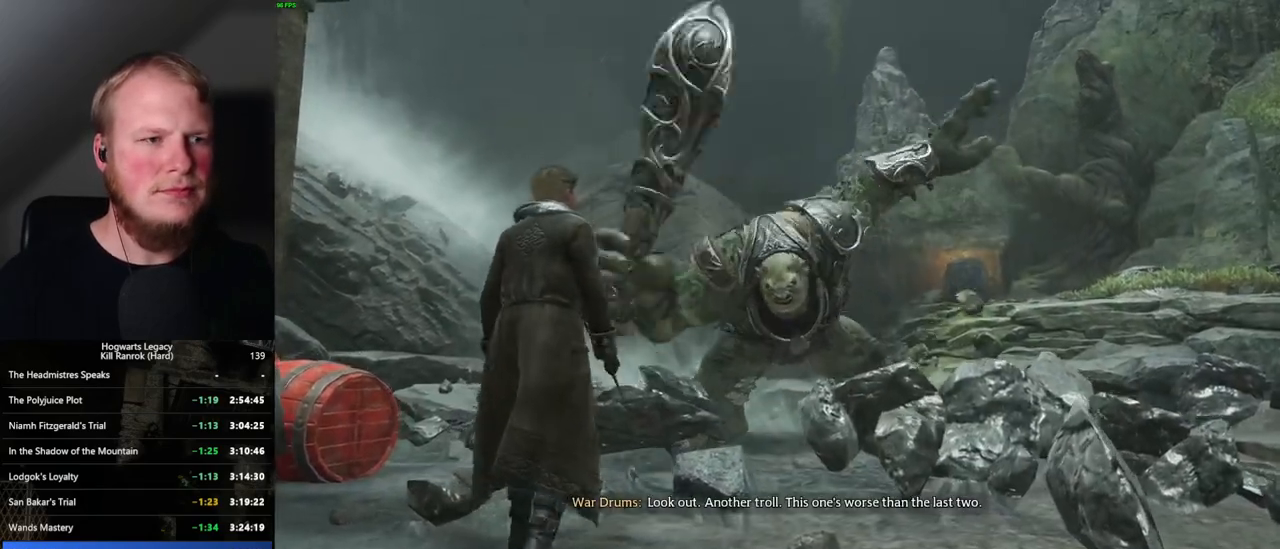
{"keys": [], "mouse": [], "events": []}
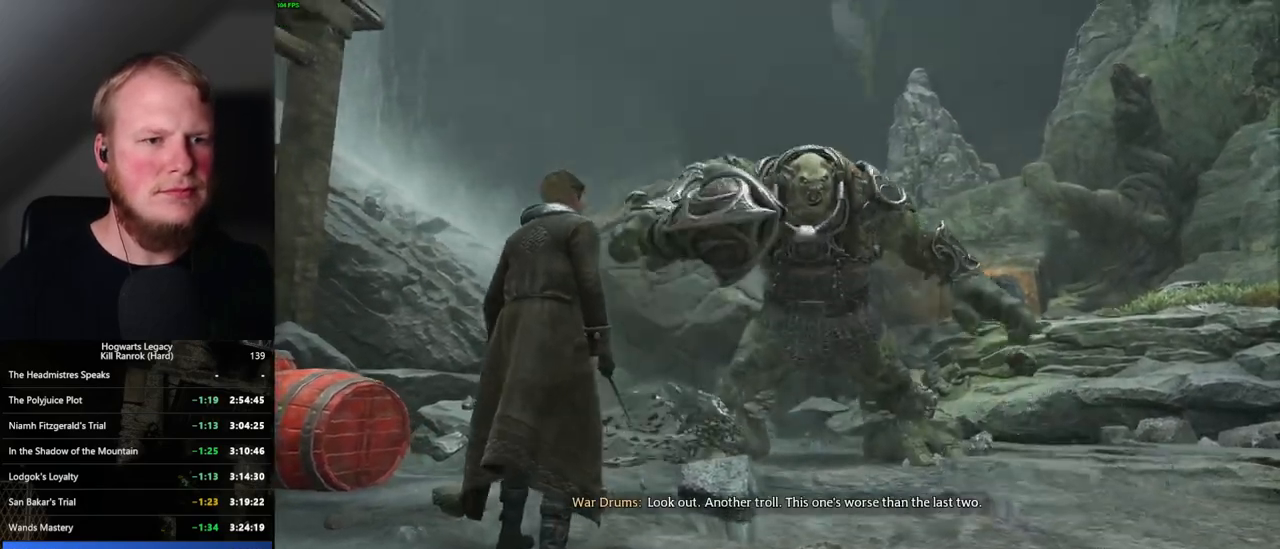
{"keys": [], "mouse": [], "events": []}
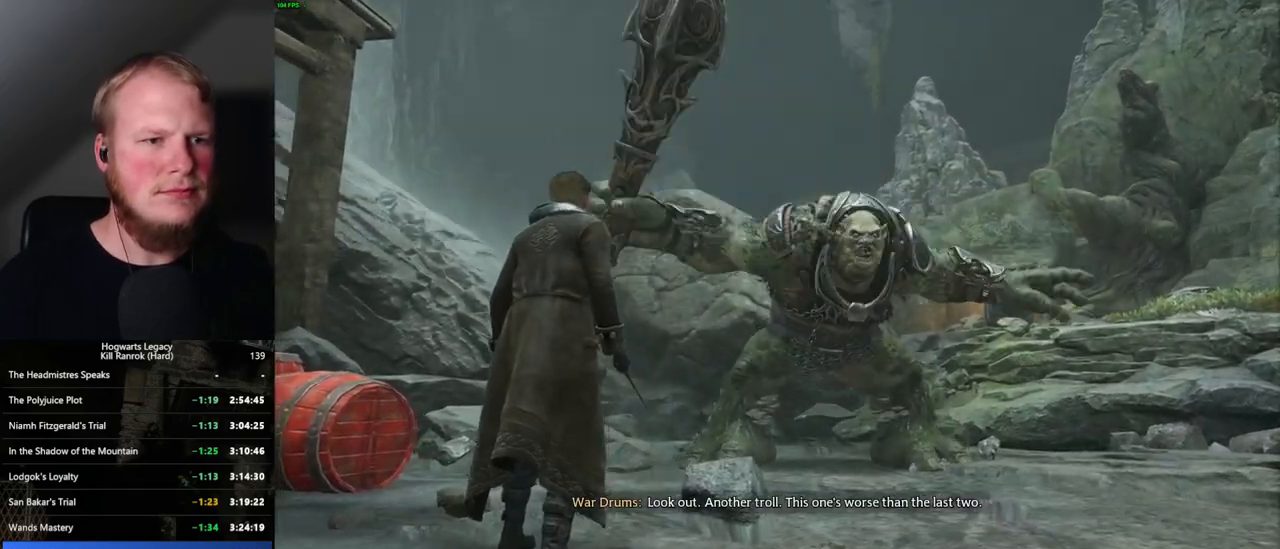
{"keys": [], "mouse": [], "events": [[284, "w", "down"], [350, "w", "up"]]}
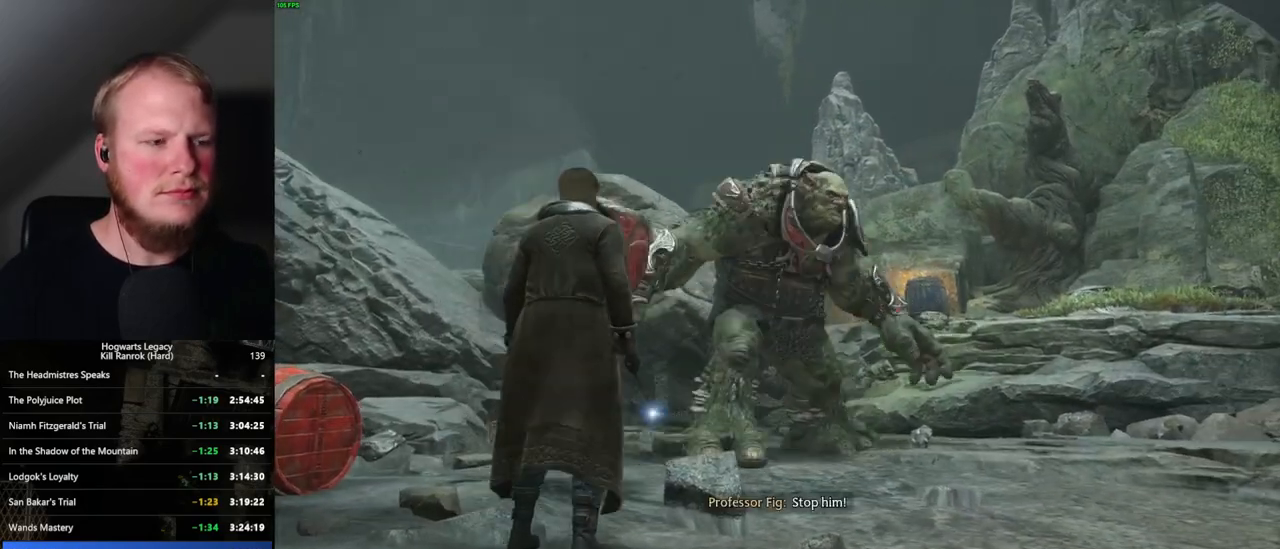
{"keys": [], "mouse": [], "events": [[134, "w", "down"], [317, "w", "up"]]}
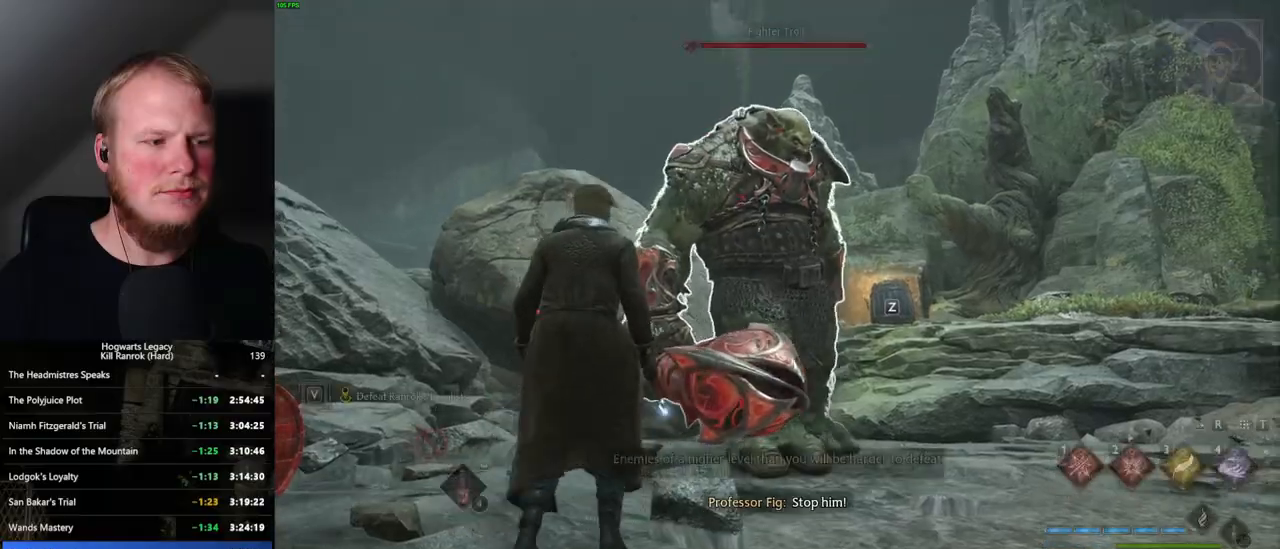
{"keys": [], "mouse": [], "events": [[184, "1", "down"], [284, "1", "up"]]}
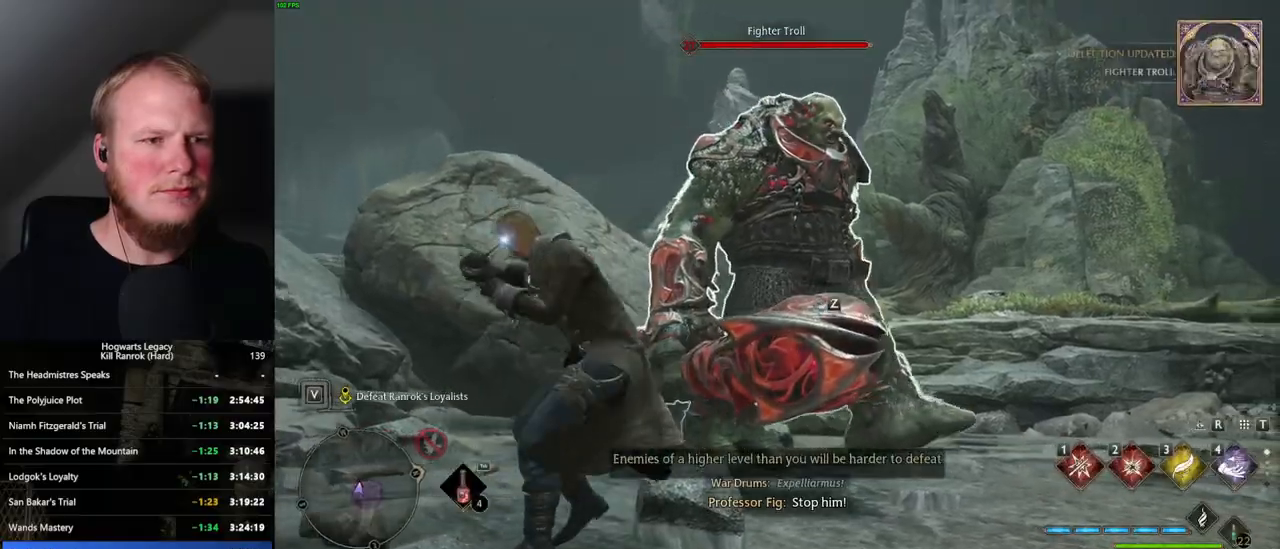
{"keys": [], "mouse": [], "events": [[234, "tab", "down"], [350, "tab", "up"]]}
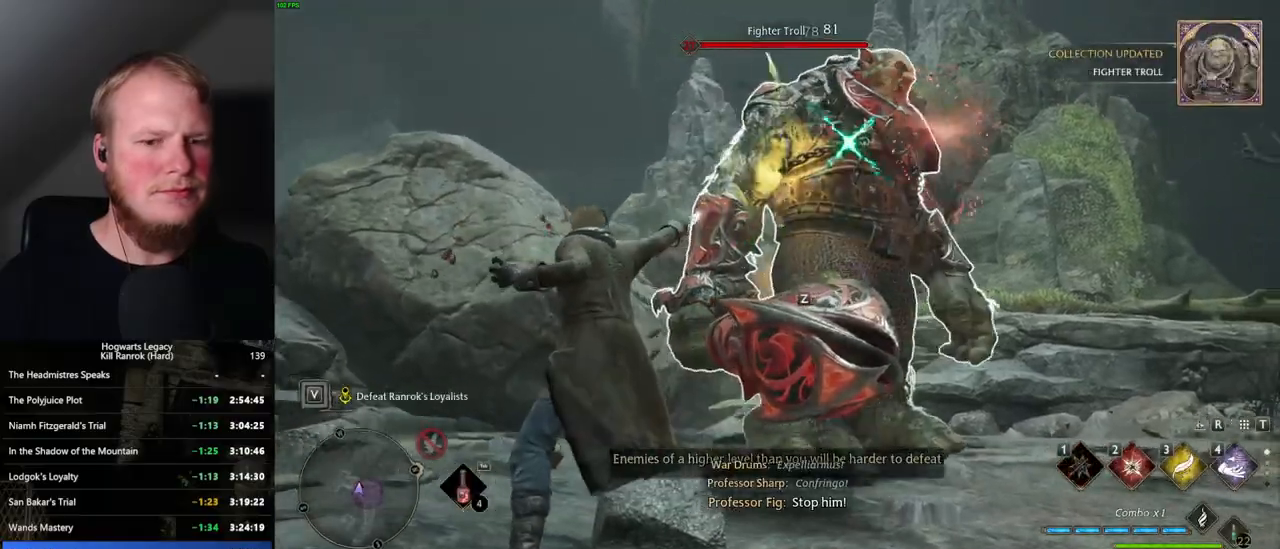
{"keys": [], "mouse": [], "events": []}
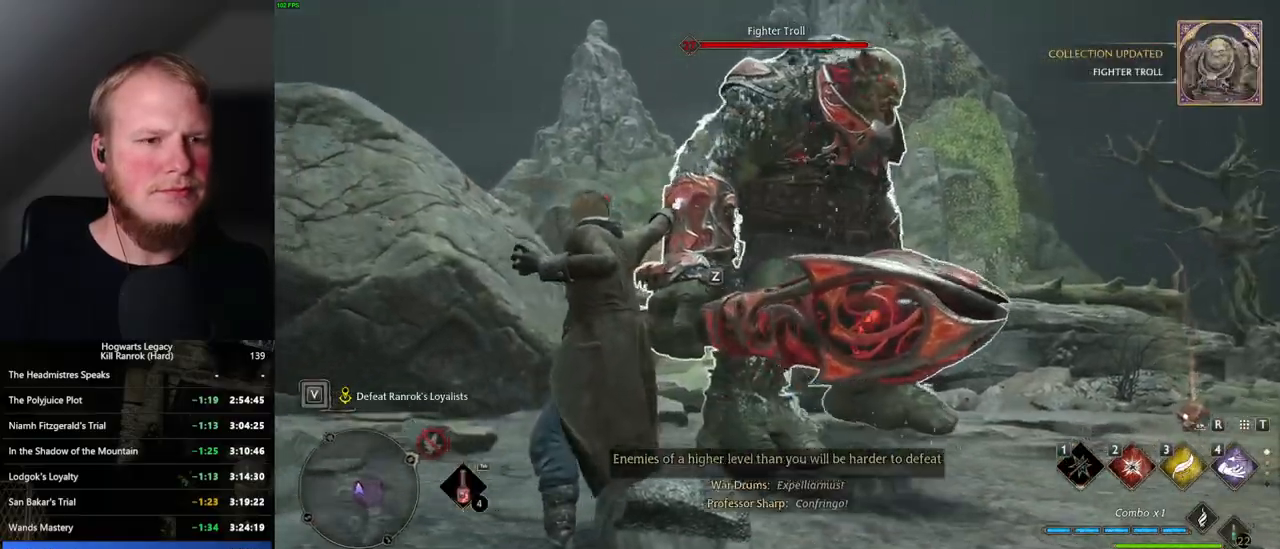
{"keys": [], "mouse": [], "events": [[34, "tab", "down"], [134, "tab", "up"], [450, "mouse_wheel", "down"], [467, "mouse_wheel", "up"]]}
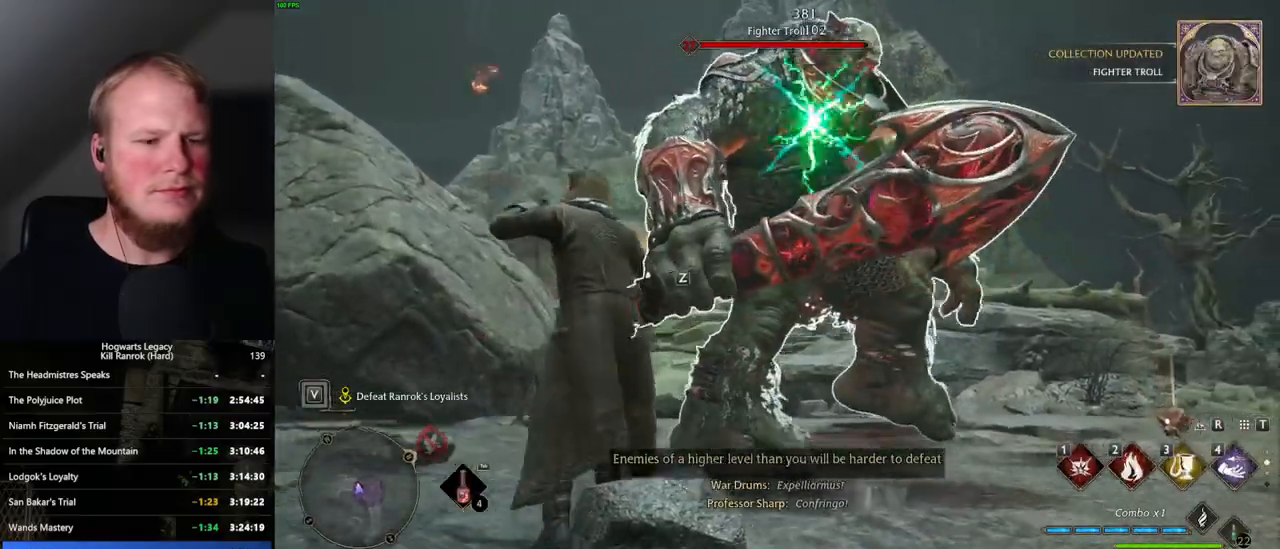
{"keys": [], "mouse": [], "events": [[284, "2", "down"], [384, "2", "up"]]}
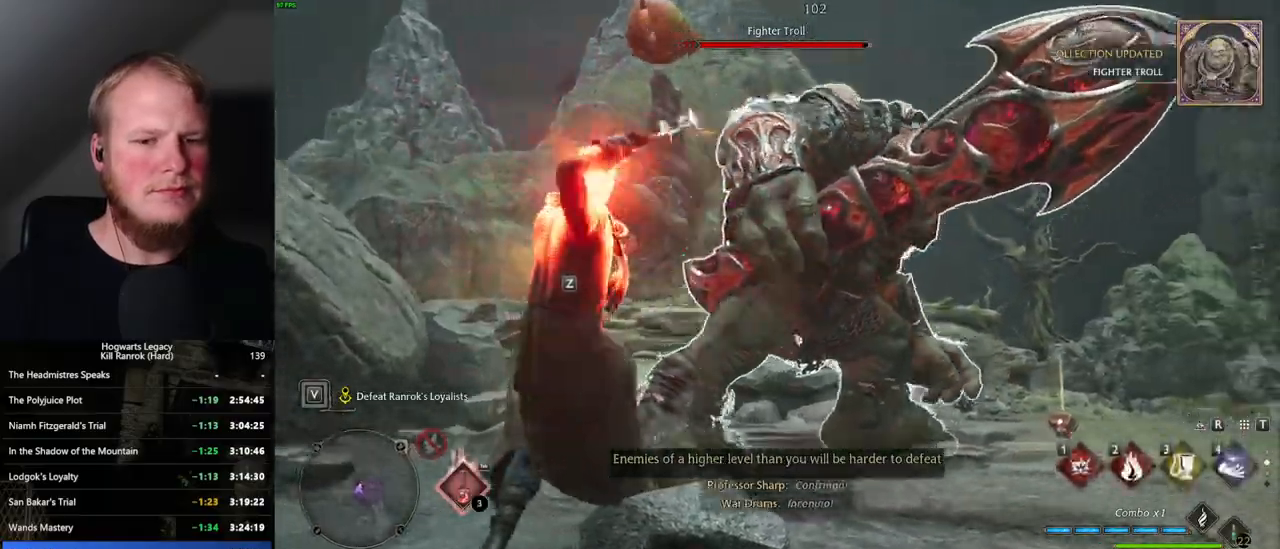
{"keys": [], "mouse": [], "events": []}
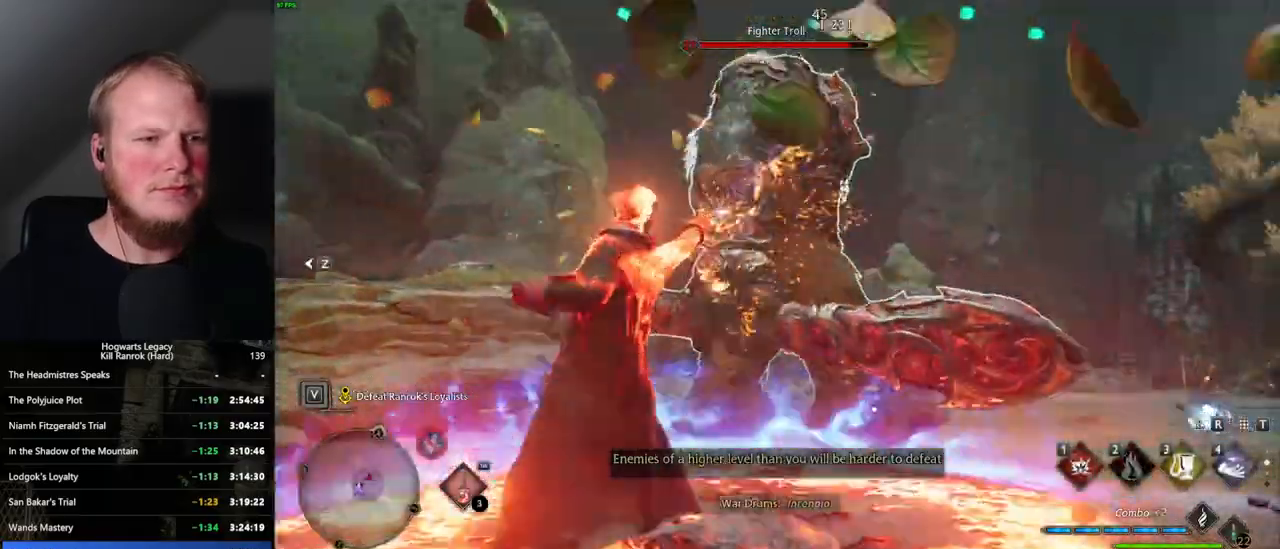
{"keys": ["d"], "mouse": [], "events": [[167, "d", "down"], [250, "space", "down"], [500, "space", "up"]]}
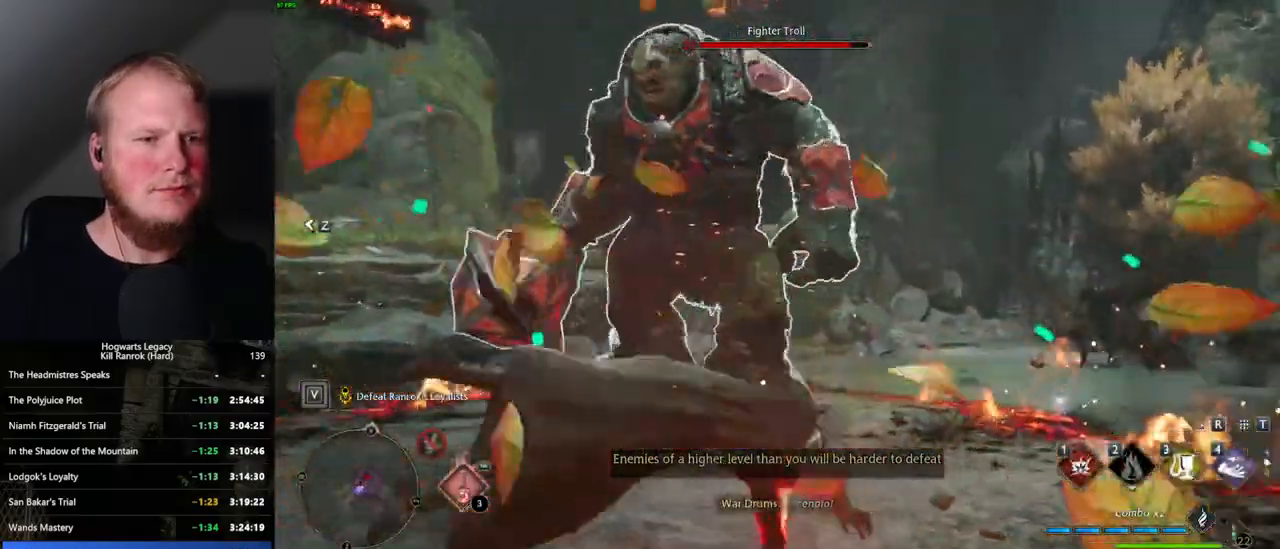
{"keys": ["a", "d", "s"], "mouse": [], "events": [[34, "ctrl_l", "down"], [34, "shift_l", "down"], [134, "ctrl_l", "up"], [150, "shift_l", "up"], [384, "s", "down"], [500, "a", "down"]]}
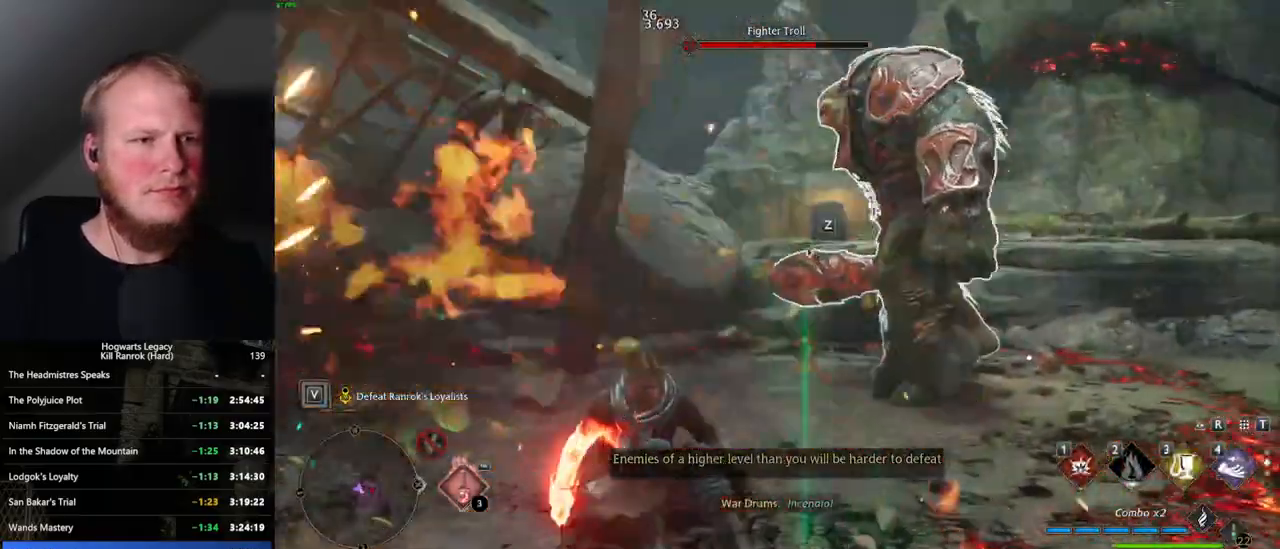
{"keys": ["s"], "mouse": [], "events": [[17, "d", "up"], [317, "a", "up"]]}
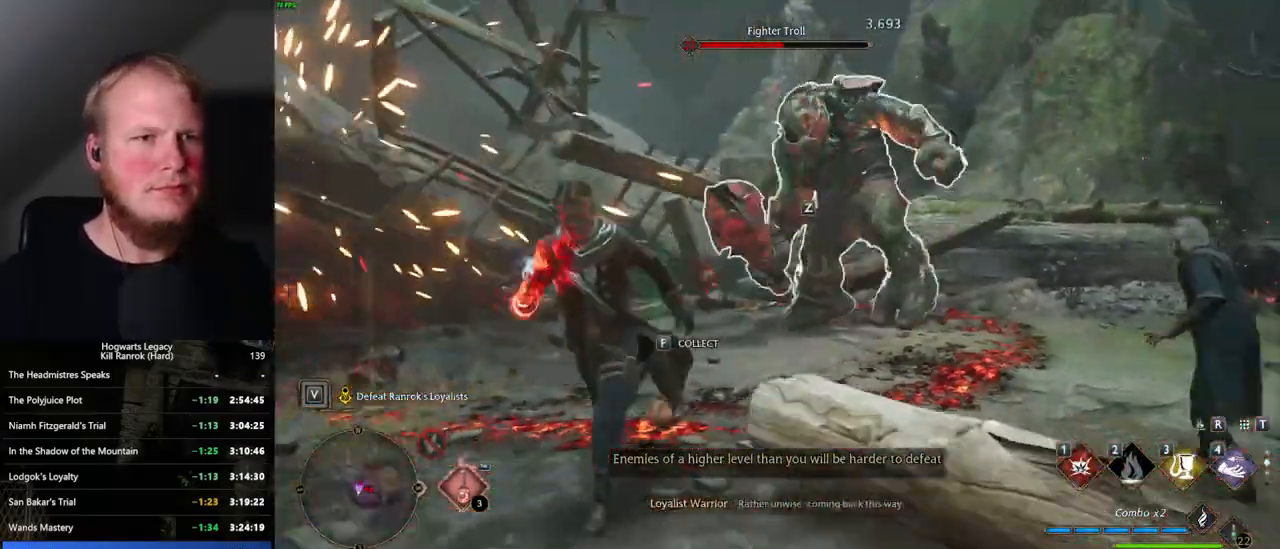
{"keys": ["d"], "mouse": [], "events": [[50, "d", "down"], [200, "s", "up"]]}
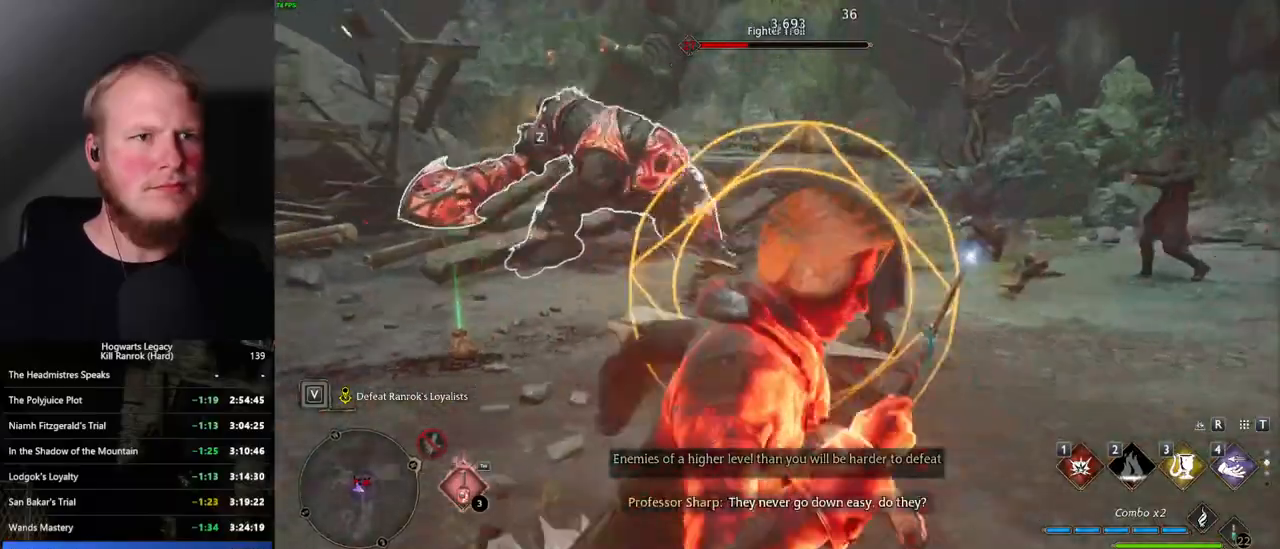
{"keys": ["d", "w"], "mouse": [], "events": [[117, "s", "down"], [184, "s", "up"], [284, "space", "down"], [334, "w", "down"], [417, "space", "up"]]}